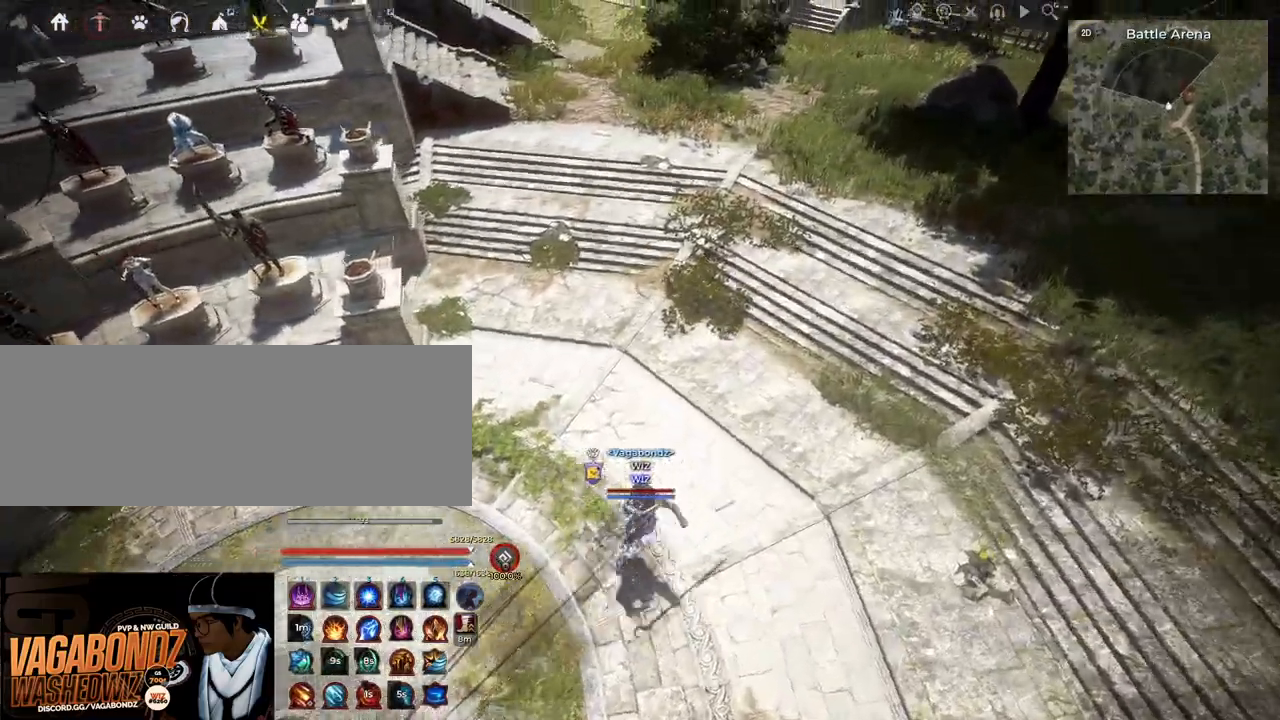
Gameplay with keyboard and mouse; each line is a JSON object with the keys and mouse buttons held at the frame after it. "events" lists presses ("down") and releases ("up") of "a", "c", "d", "e", "f", "q", "s", "shift", "space", "tab", "w", "x", "z", "mouse_left" and "mouse_right" between this image and that frame as [ms after this image, input, new state], when the widget could be followed in between. "mouse_left", "mouse_right" = the "left", "right" buttons of the "mouse" list. No other keys are recorded. Mouse movement is not recorded.
{"keys": [], "mouse": [], "events": [[17, "shift", "down"], [183, "shift", "up"], [200, "d", "up"]]}
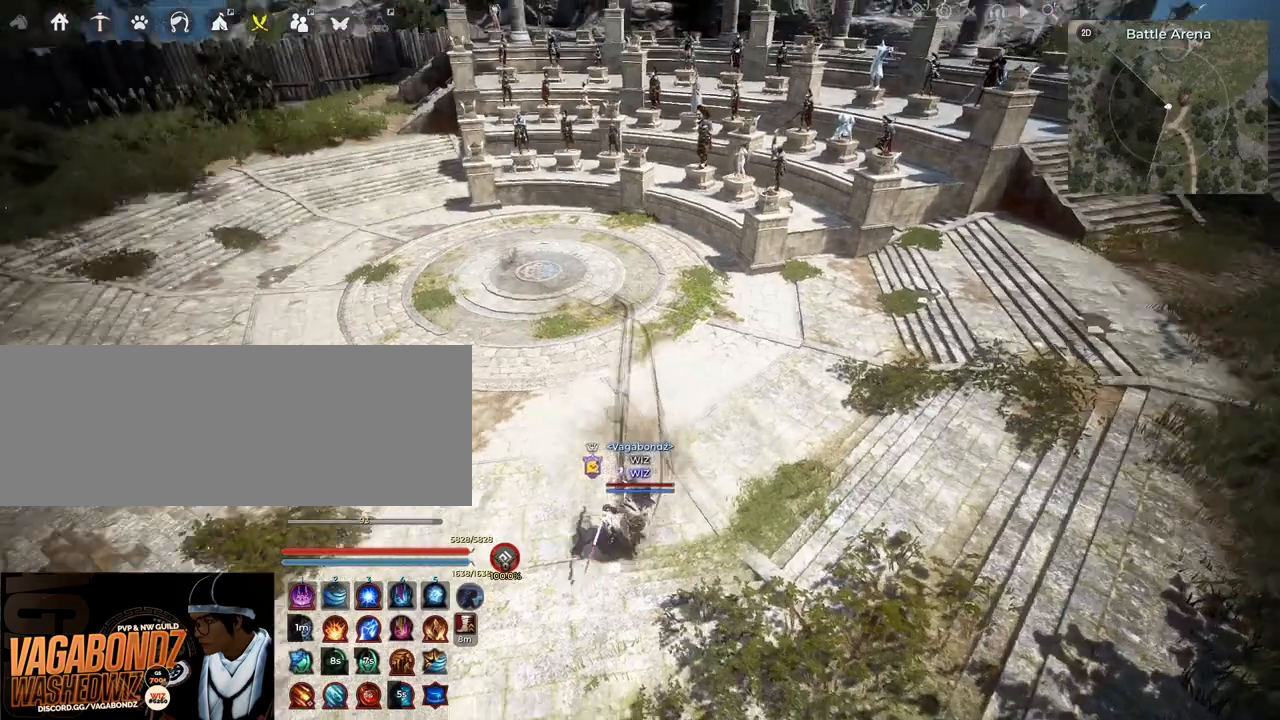
{"keys": [], "mouse": [], "events": []}
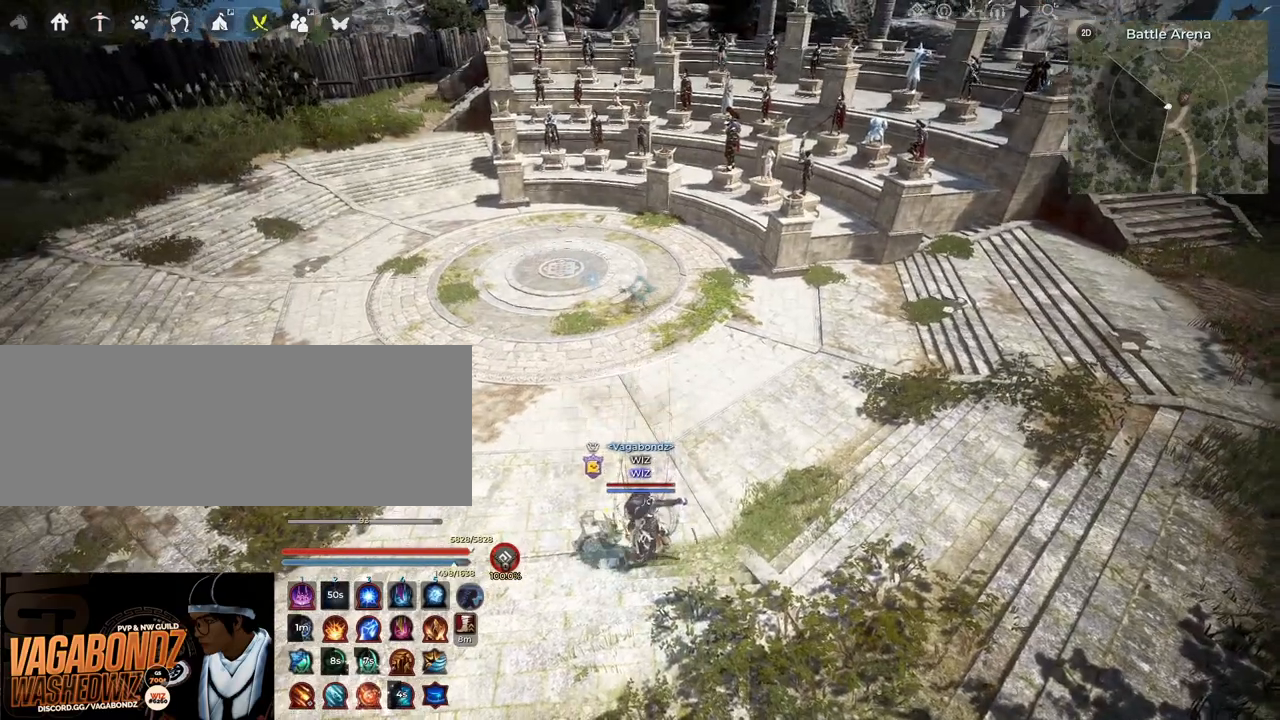
{"keys": [], "mouse": [], "events": [[133, "a", "down"], [183, "shift", "down"], [383, "a", "up"], [383, "shift", "up"]]}
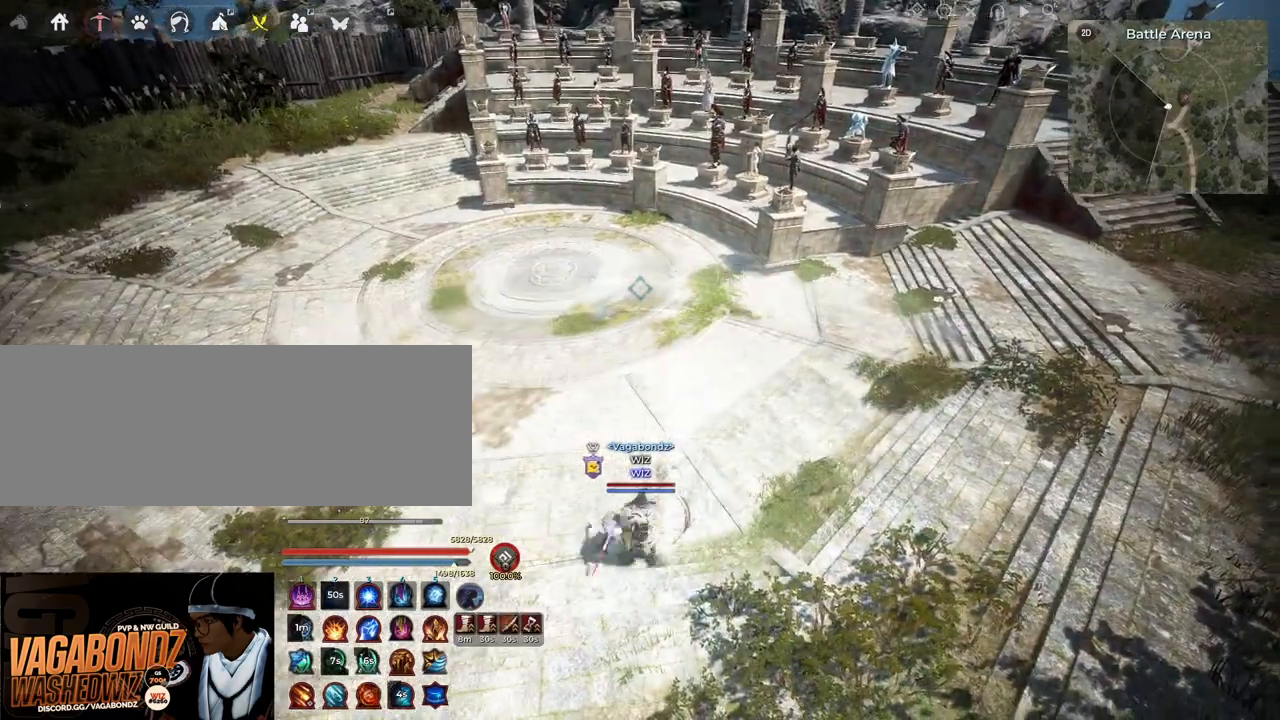
{"keys": [], "mouse": [], "events": [[150, "w", "down"], [417, "w", "up"]]}
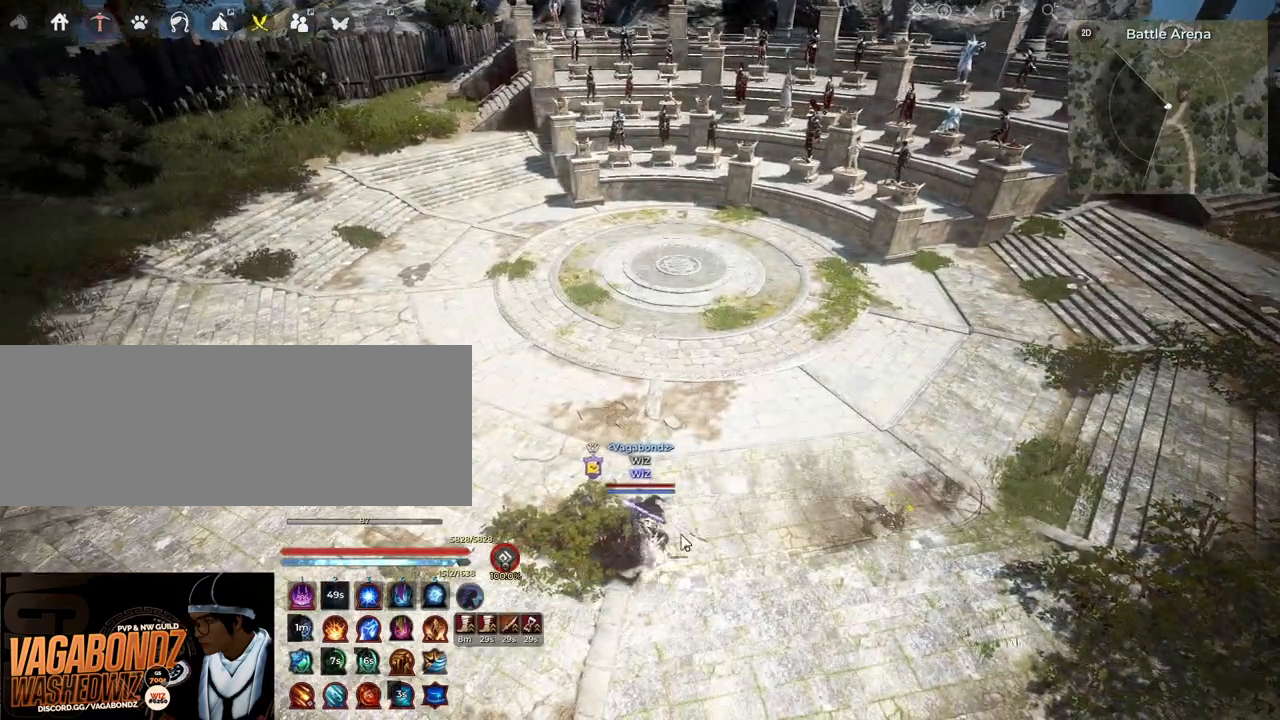
{"keys": [], "mouse": [], "events": []}
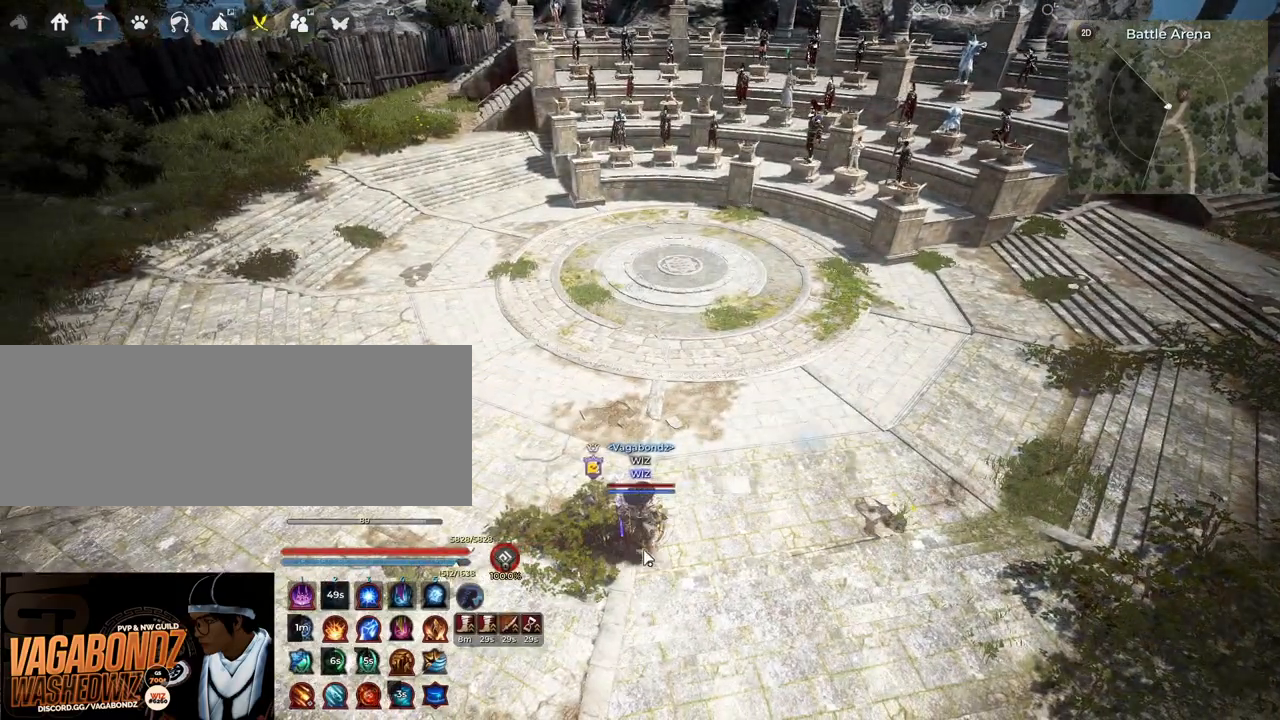
{"keys": [], "mouse": [], "events": [[100, "w", "down"], [267, "w", "up"]]}
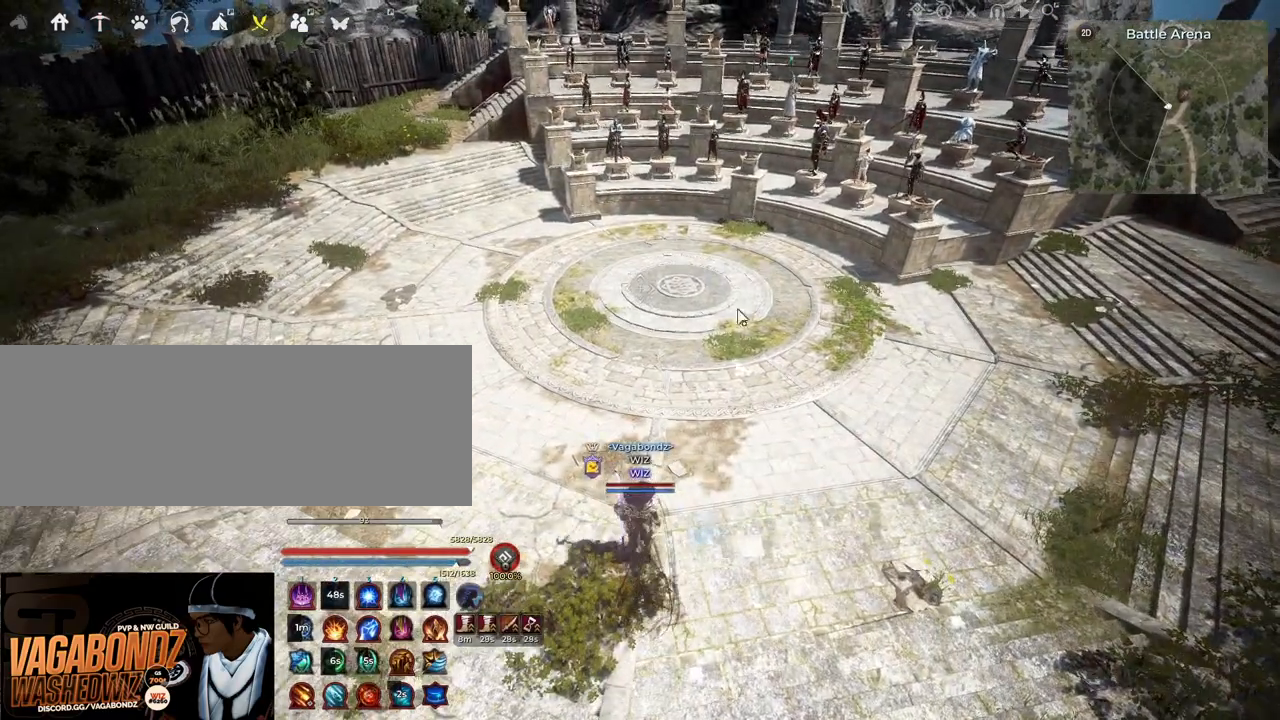
{"keys": [], "mouse": [], "events": []}
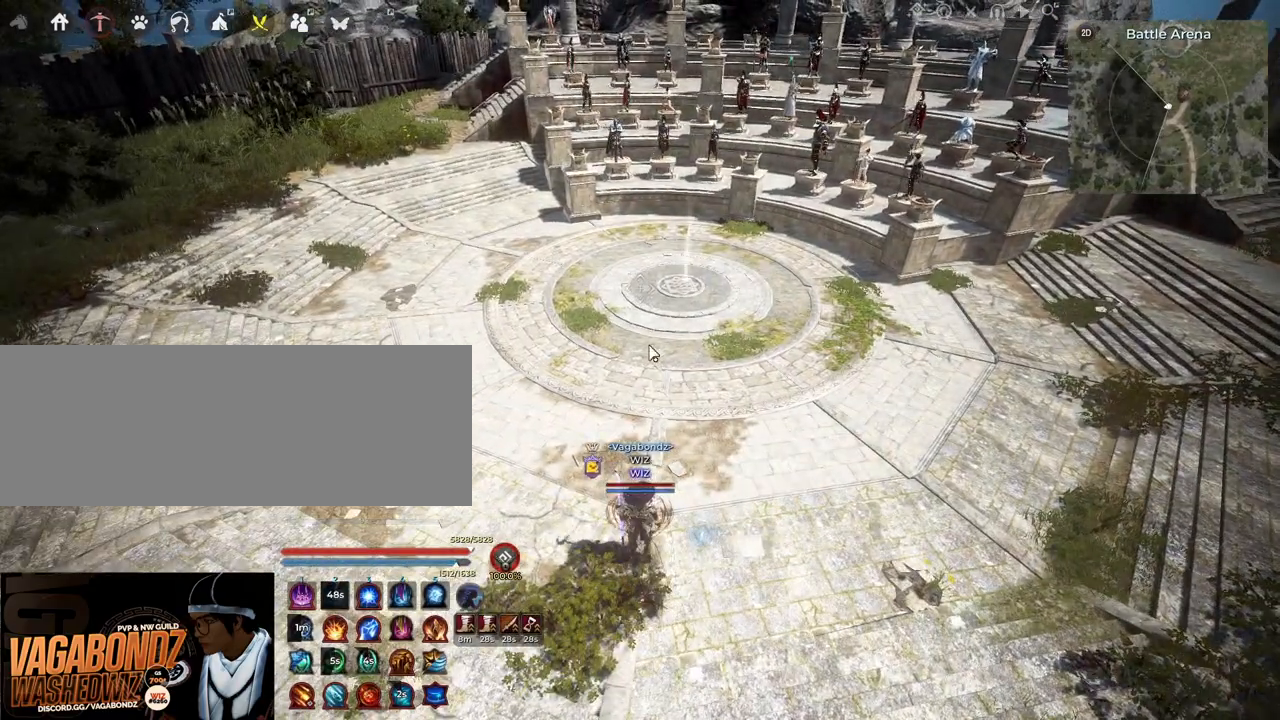
{"keys": [], "mouse": [], "events": []}
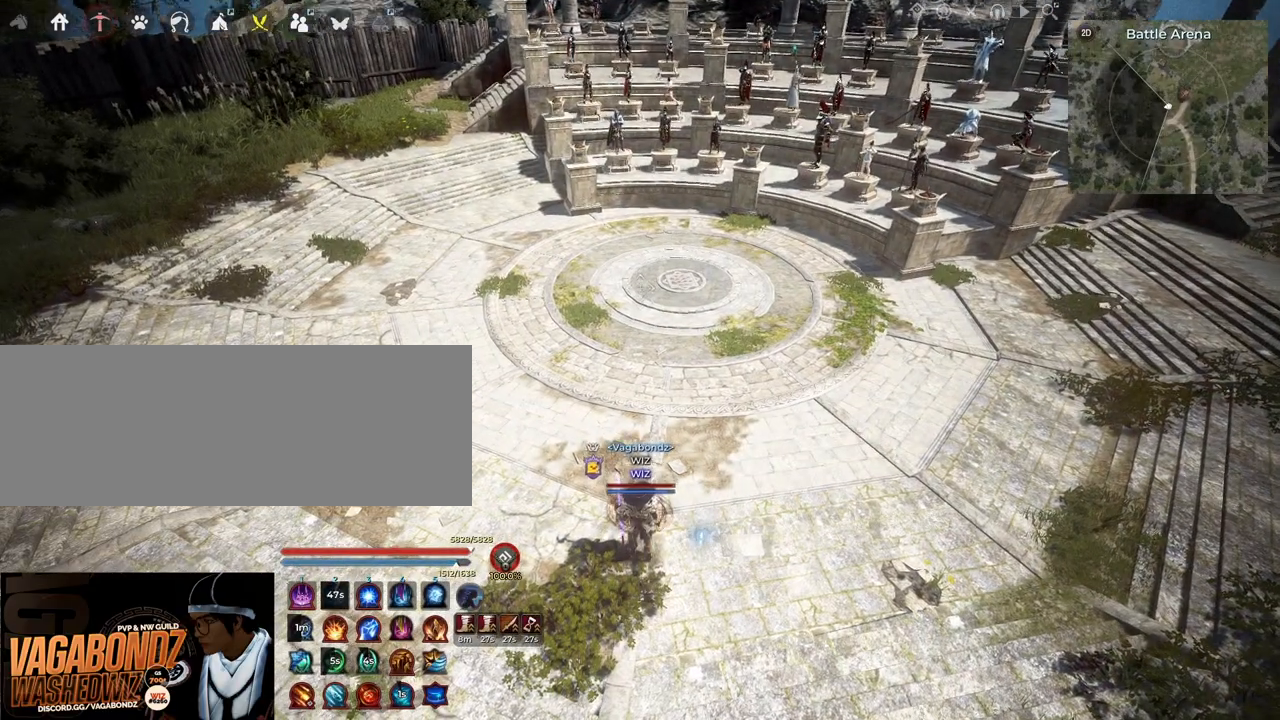
{"keys": ["a", "shift"], "mouse": [], "events": [[200, "a", "down"], [367, "shift", "down"]]}
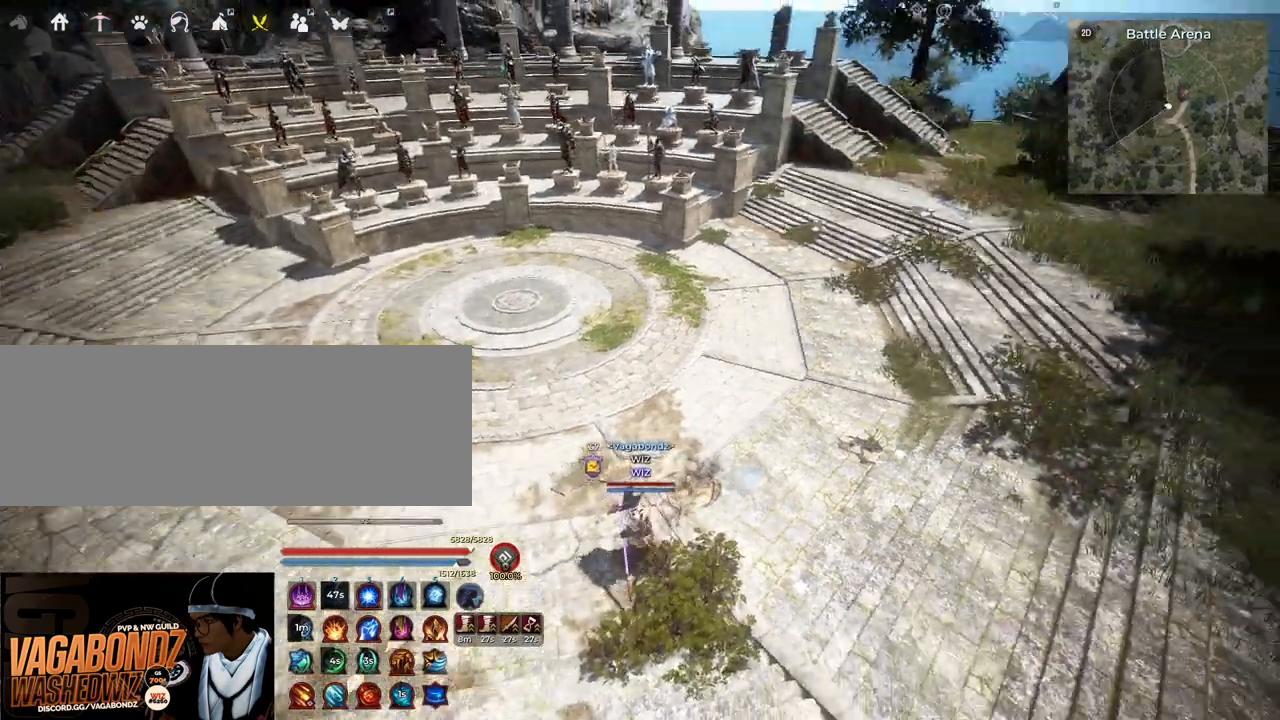
{"keys": [], "mouse": [], "events": [[50, "a", "up"], [67, "shift", "up"]]}
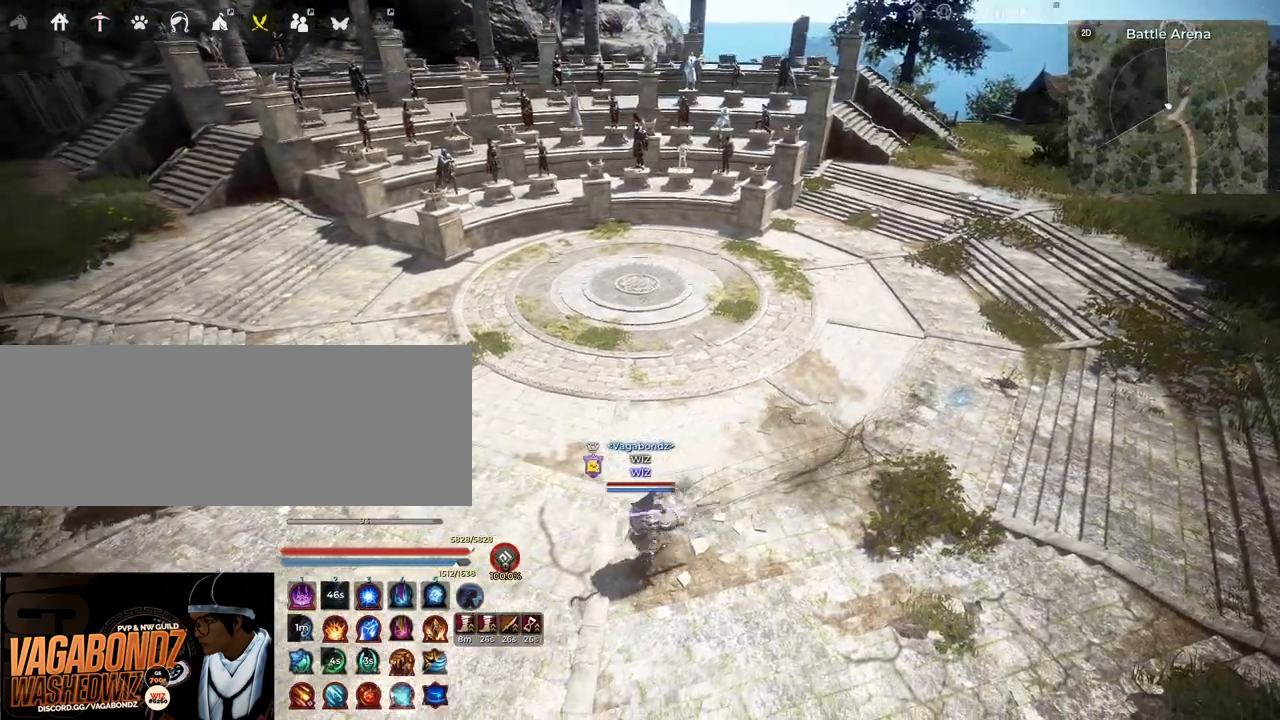
{"keys": ["shift", "x"], "mouse": [], "events": [[150, "w", "down"], [300, "w", "up"], [350, "shift", "down"], [467, "x", "down"]]}
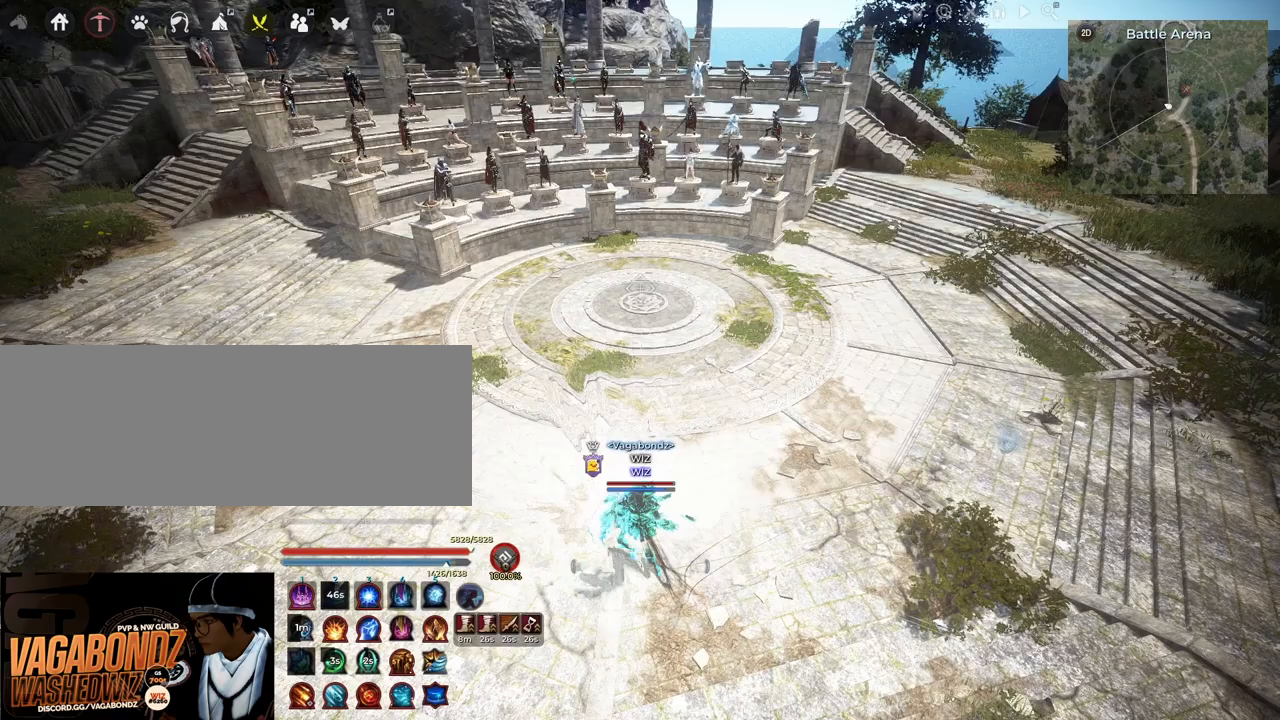
{"keys": [], "mouse": [], "events": [[100, "x", "up"], [150, "shift", "up"]]}
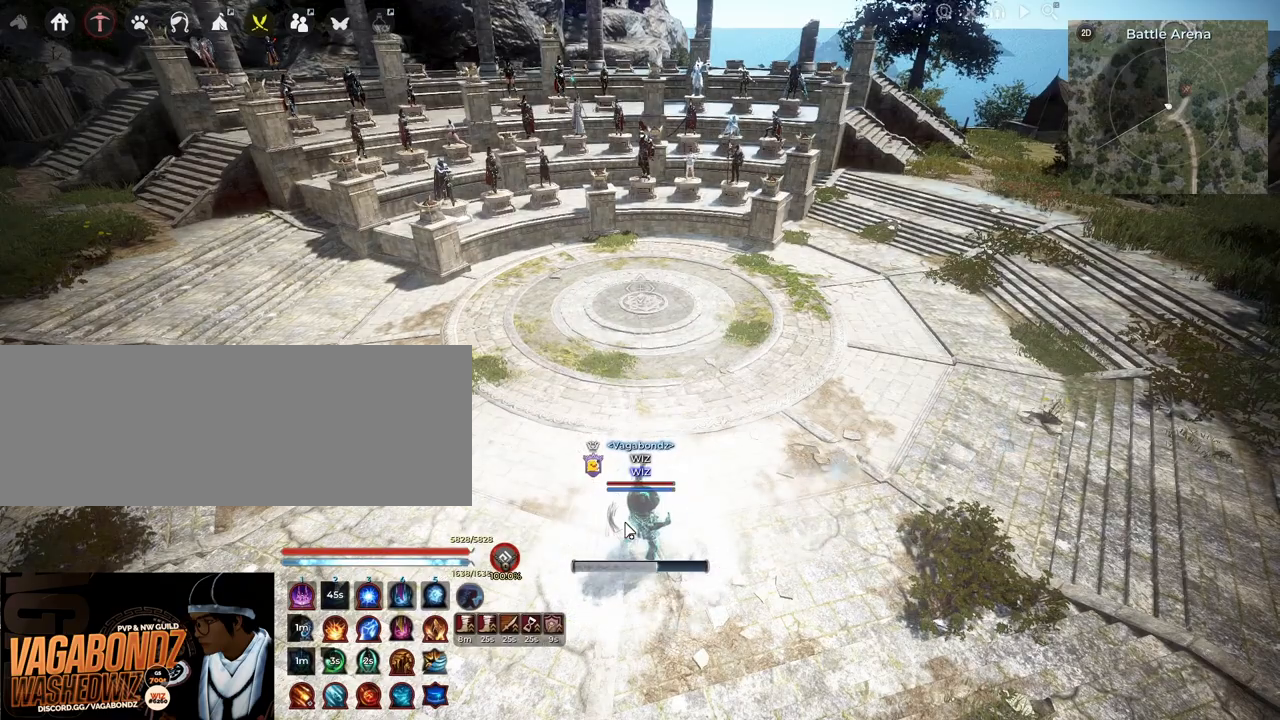
{"keys": [], "mouse": [], "events": []}
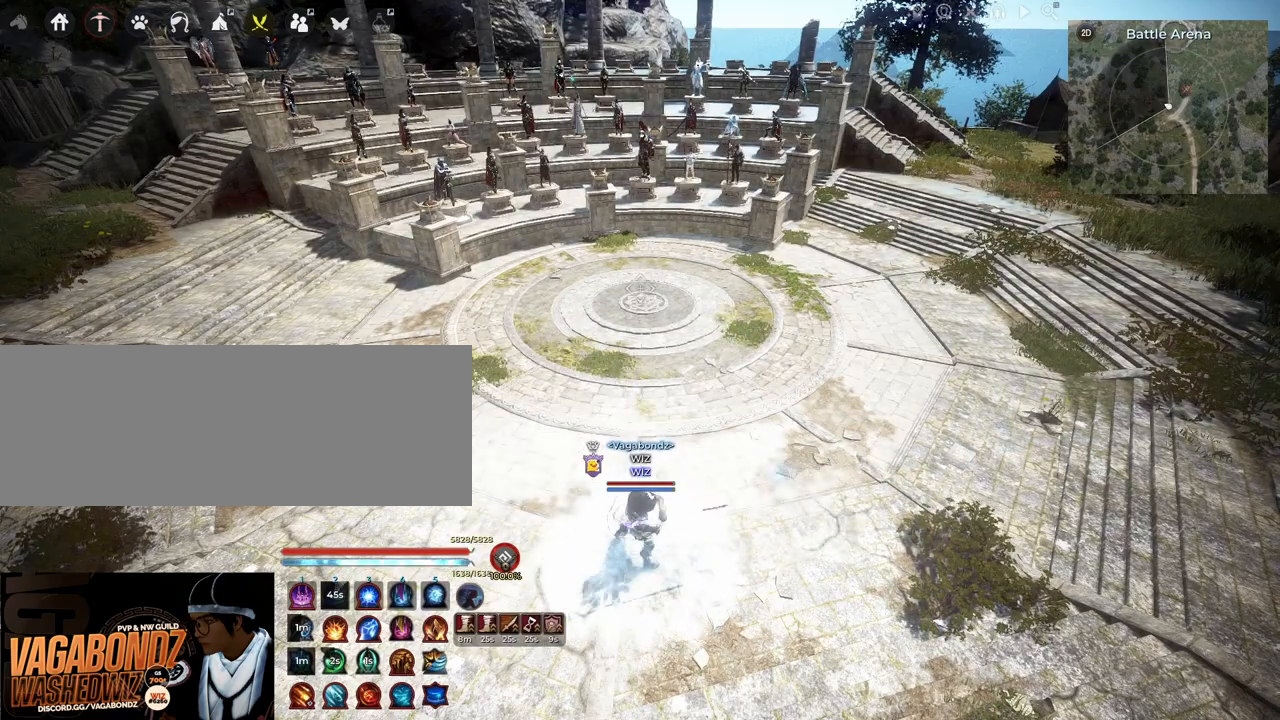
{"keys": [], "mouse": [], "events": []}
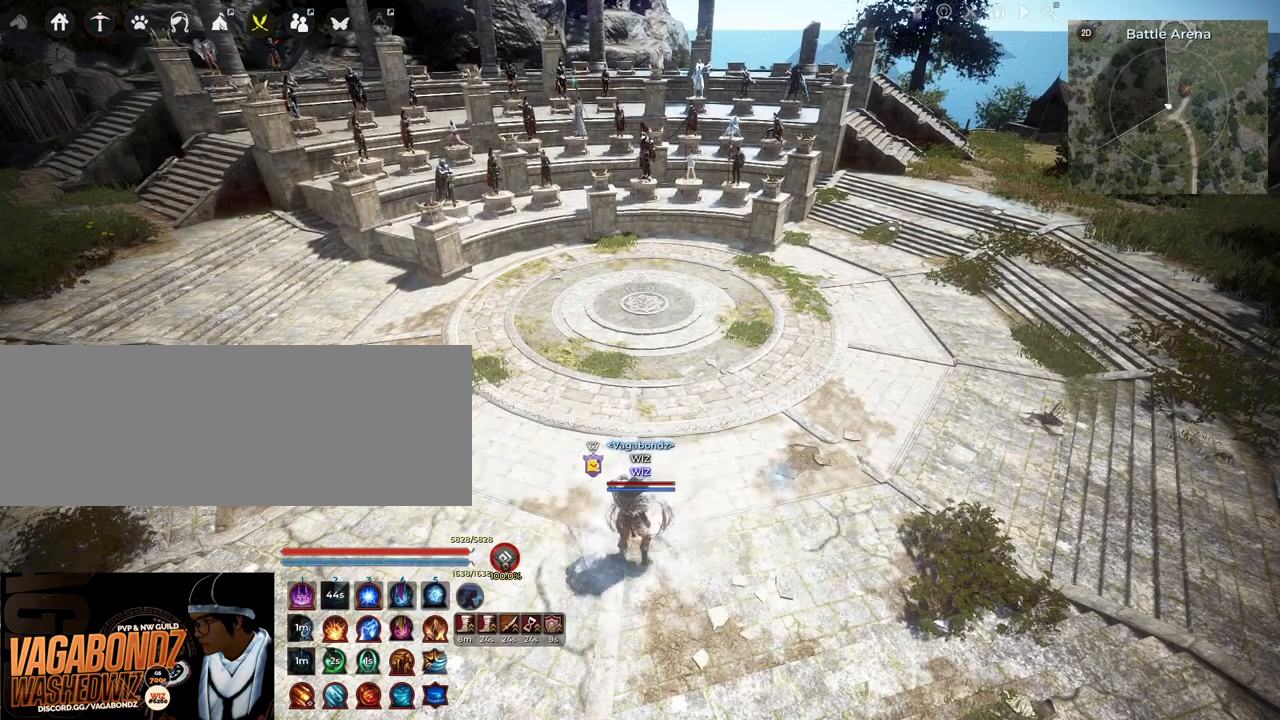
{"keys": ["f"], "mouse": [], "events": [[450, "f", "down"]]}
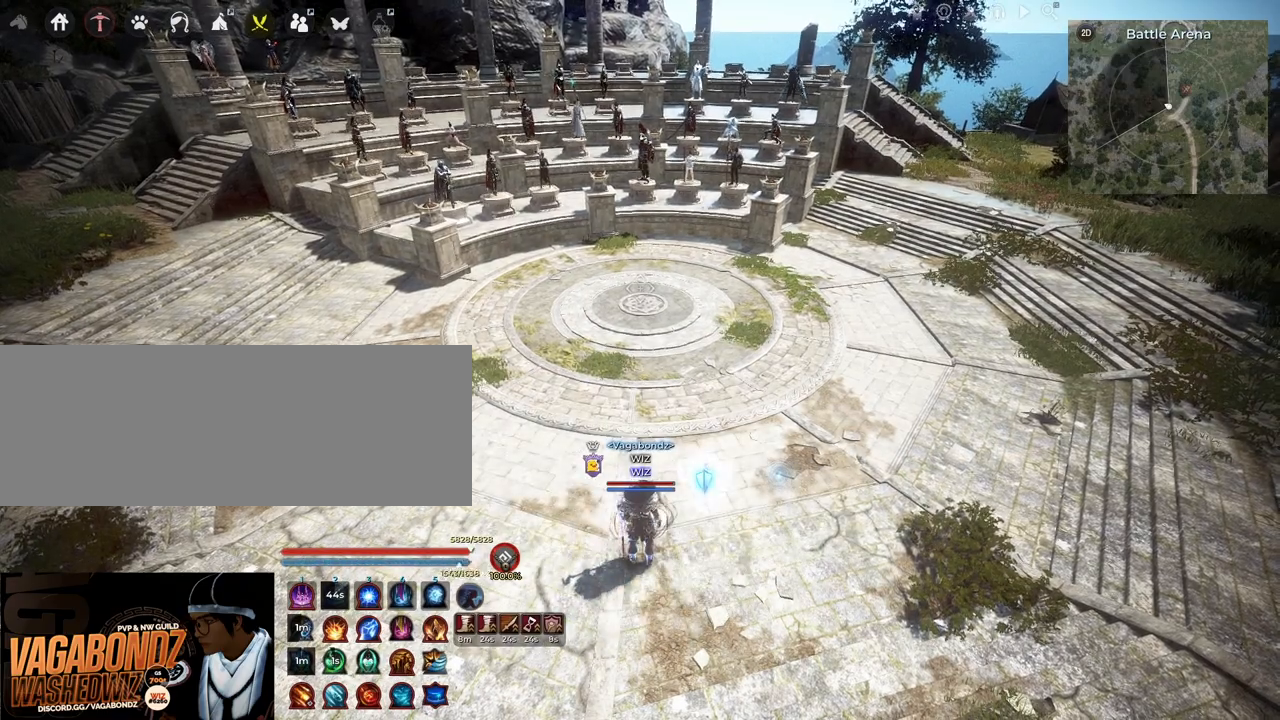
{"keys": [], "mouse": [], "events": [[100, "f", "up"]]}
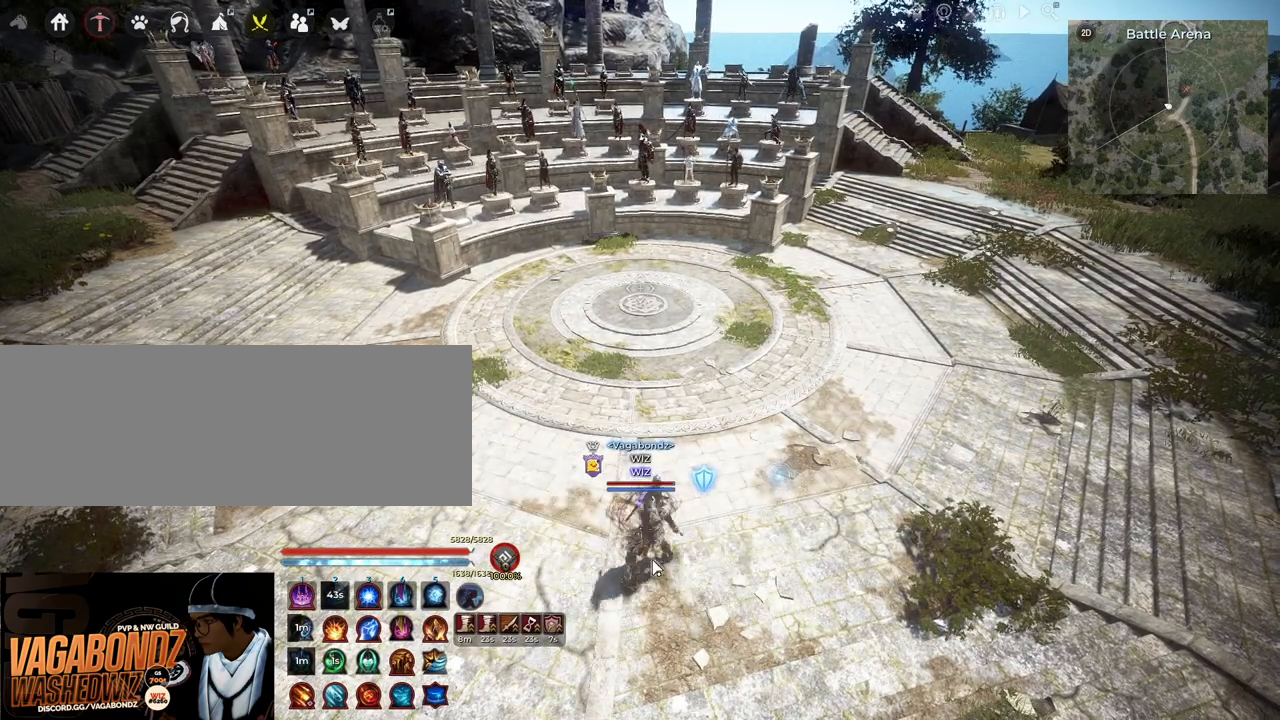
{"keys": [], "mouse": [], "events": []}
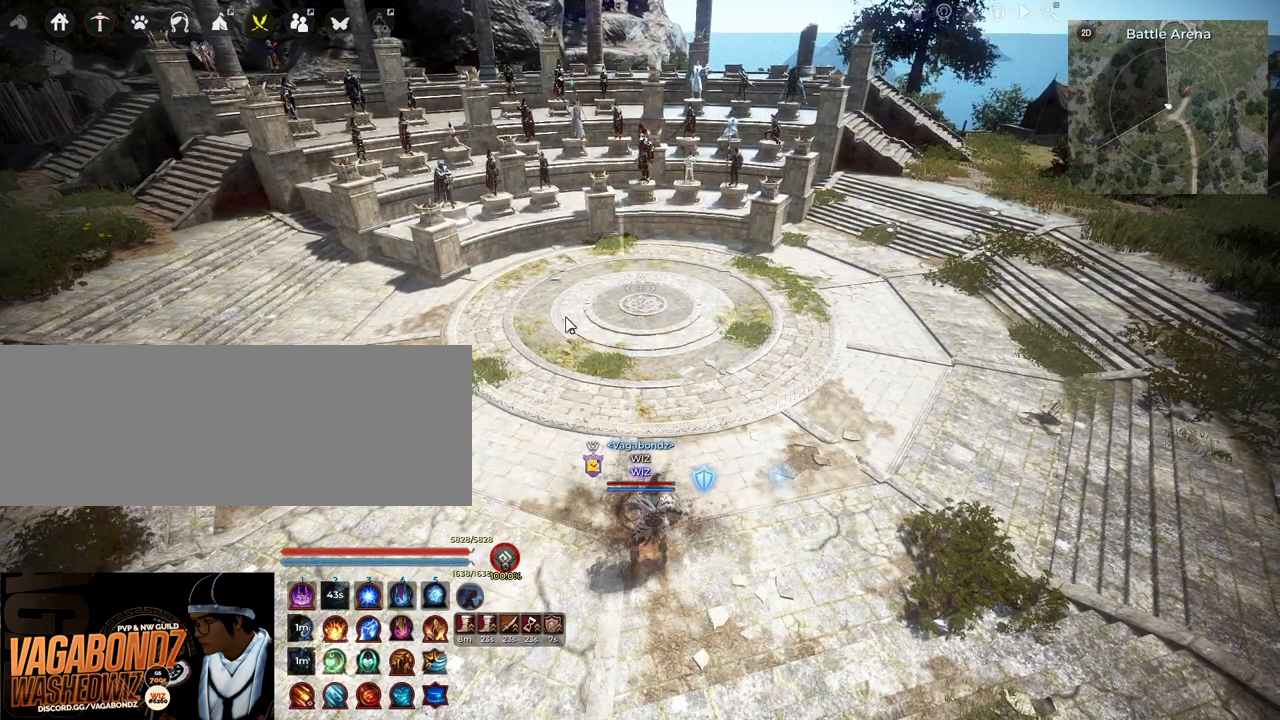
{"keys": [], "mouse": [], "events": []}
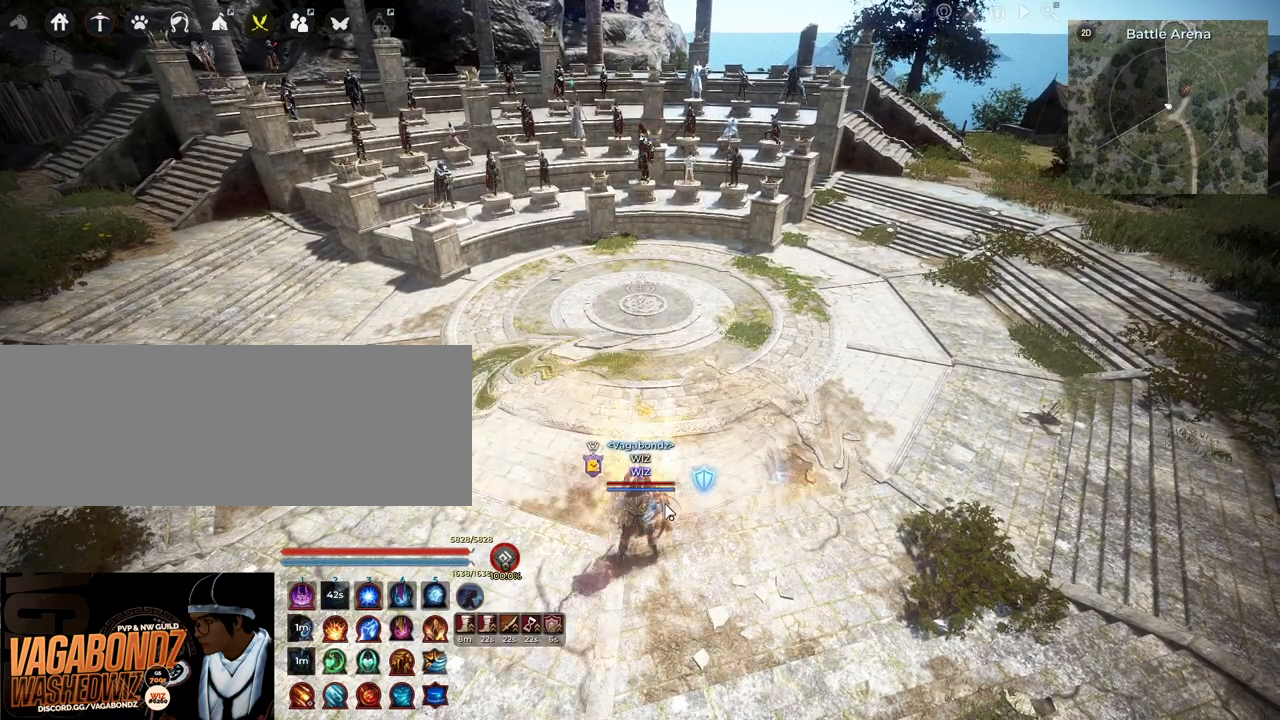
{"keys": [], "mouse": [], "events": []}
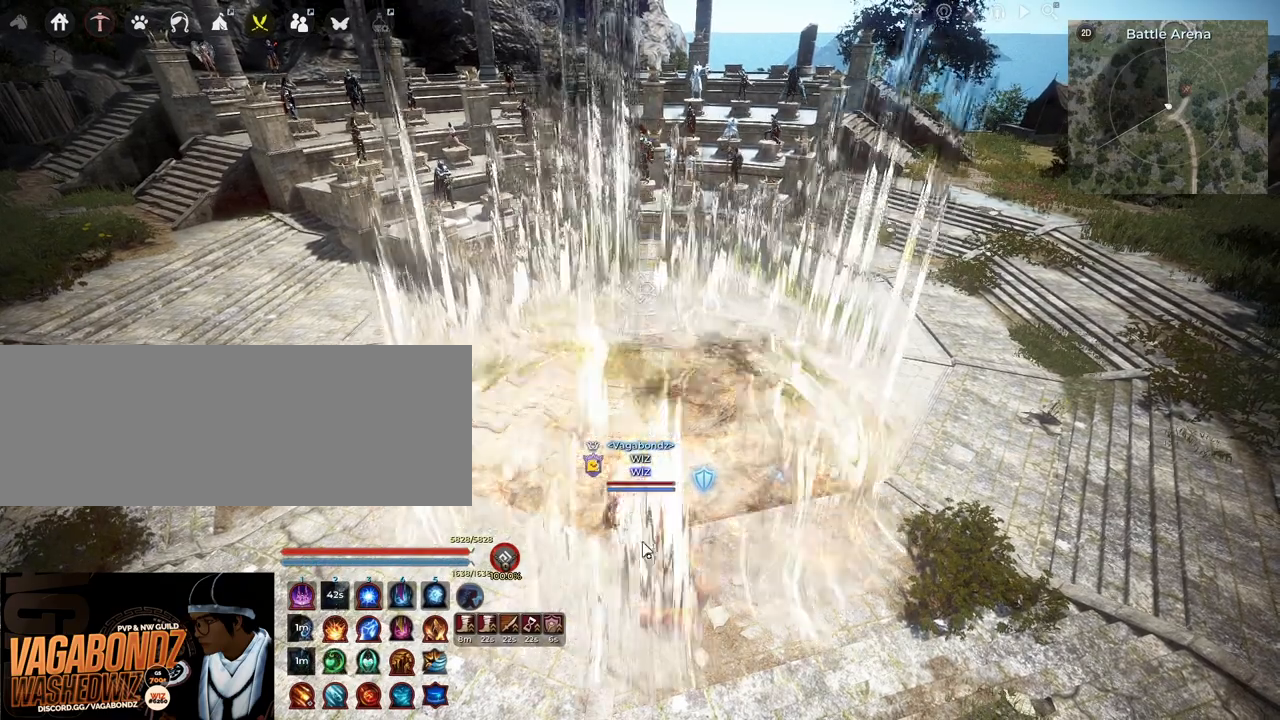
{"keys": [], "mouse": [], "events": []}
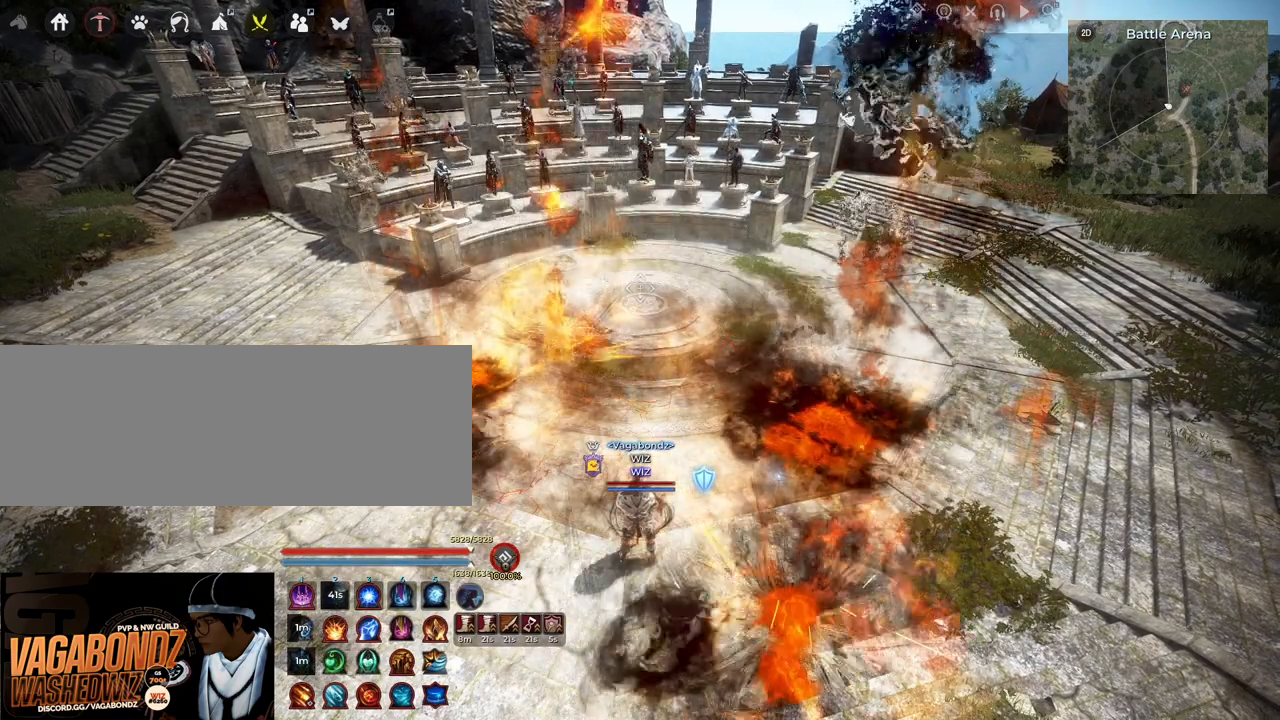
{"keys": ["d", "shift"], "mouse": [], "events": [[400, "shift", "down"], [417, "d", "down"]]}
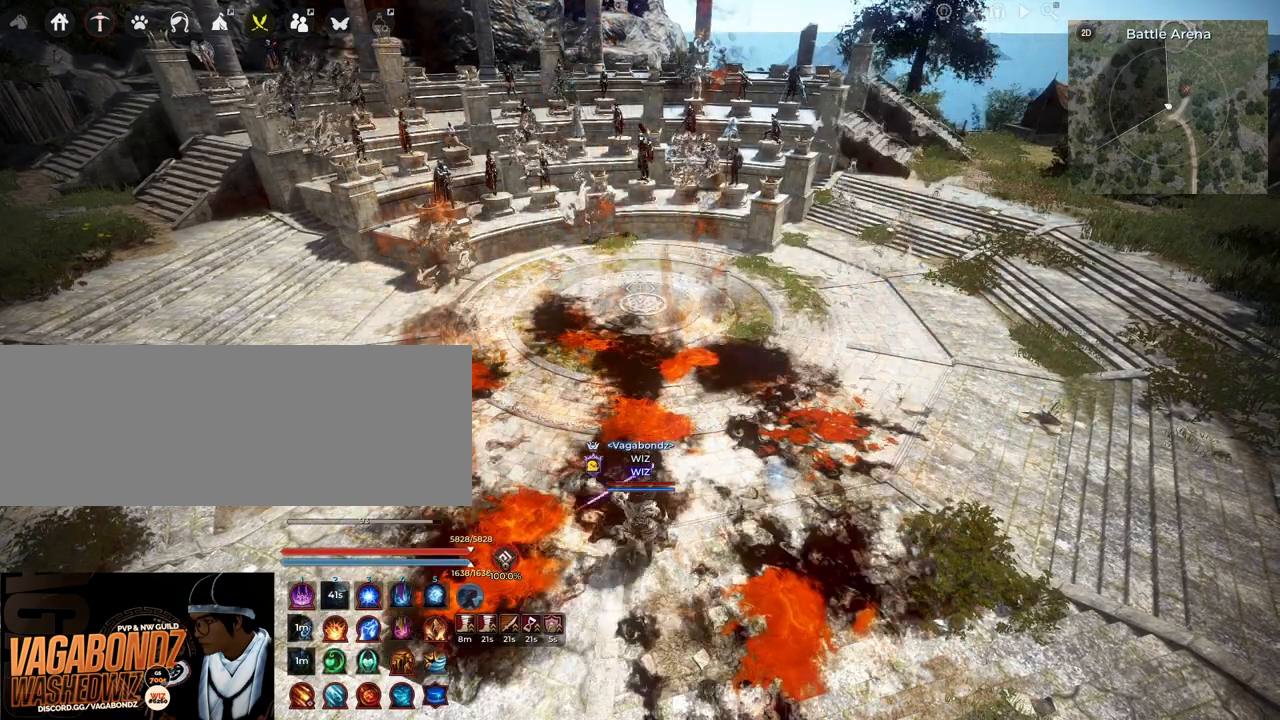
{"keys": [], "mouse": [], "events": [[67, "d", "up"], [117, "shift", "up"]]}
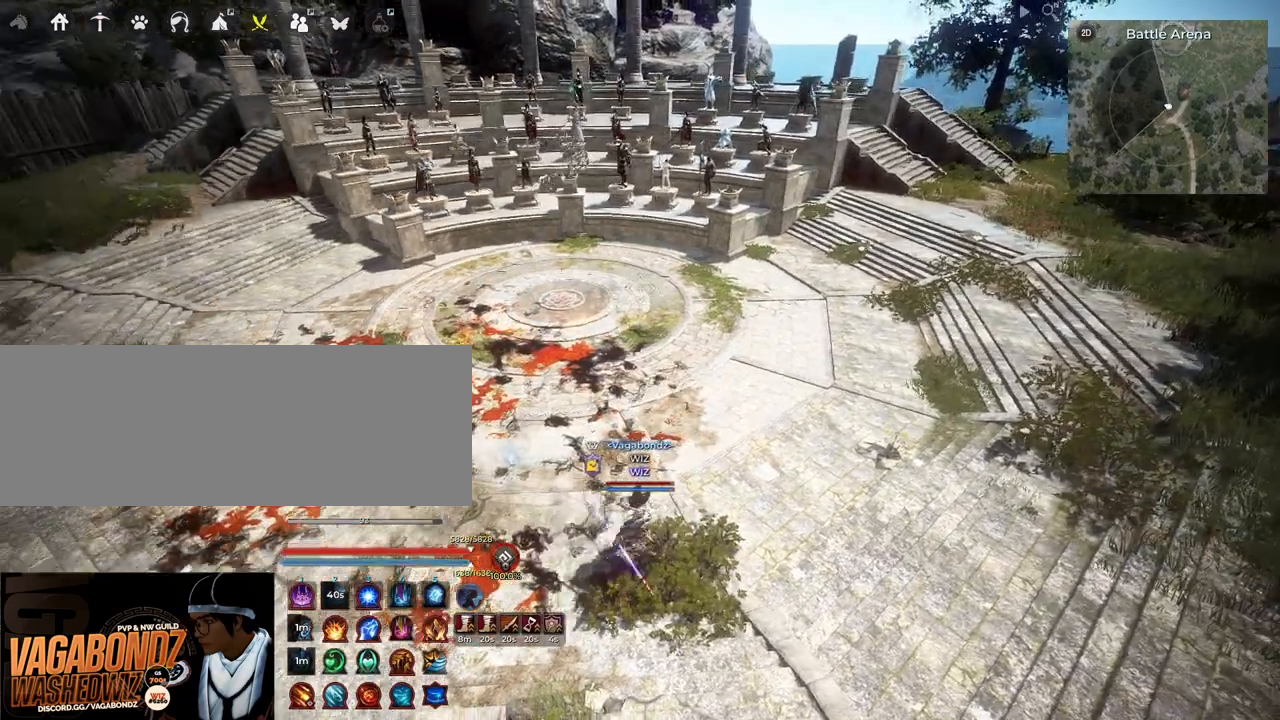
{"keys": [], "mouse": [], "events": []}
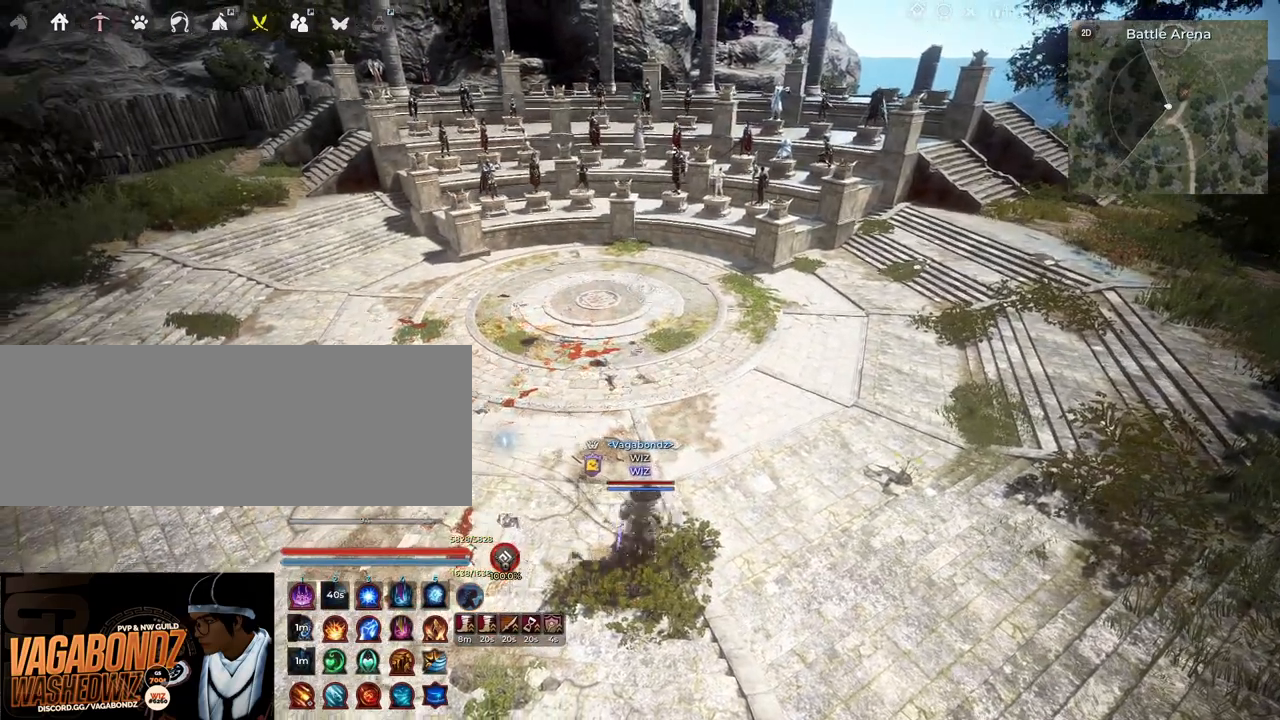
{"keys": ["shift"], "mouse": [], "events": [[500, "shift", "down"]]}
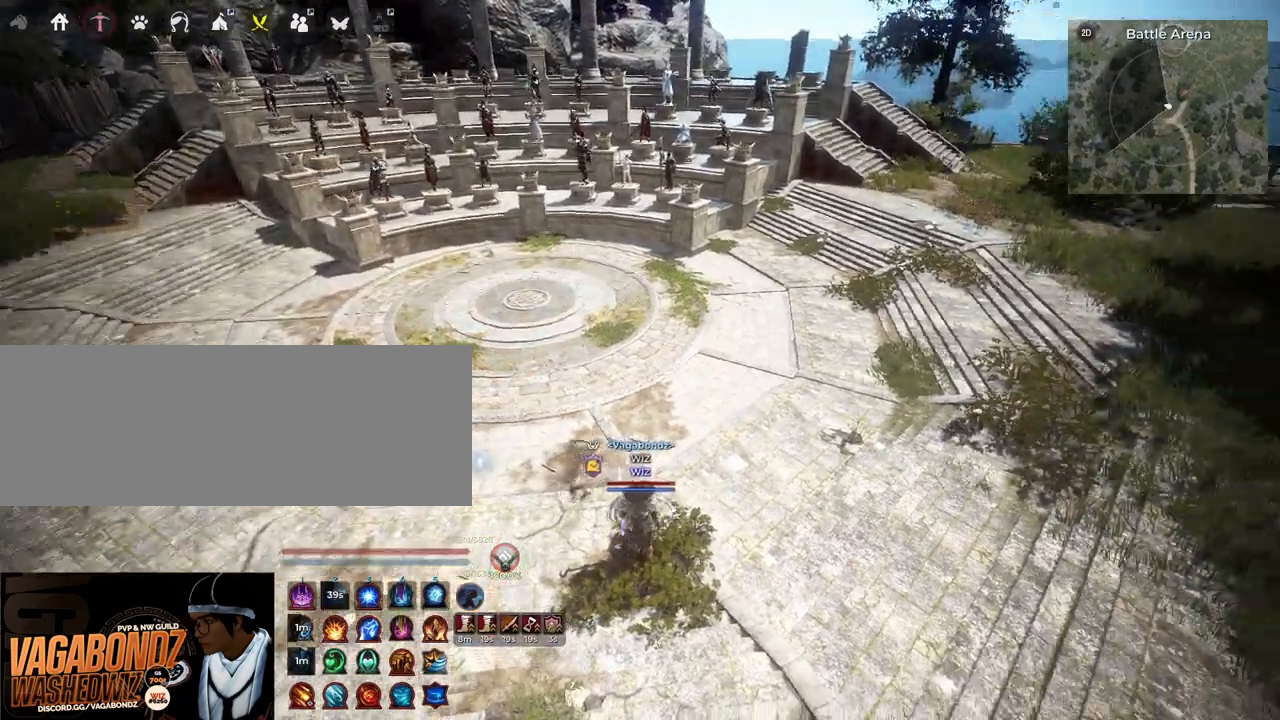
{"keys": [], "mouse": [], "events": [[17, "a", "down"], [150, "a", "up"], [150, "shift", "up"]]}
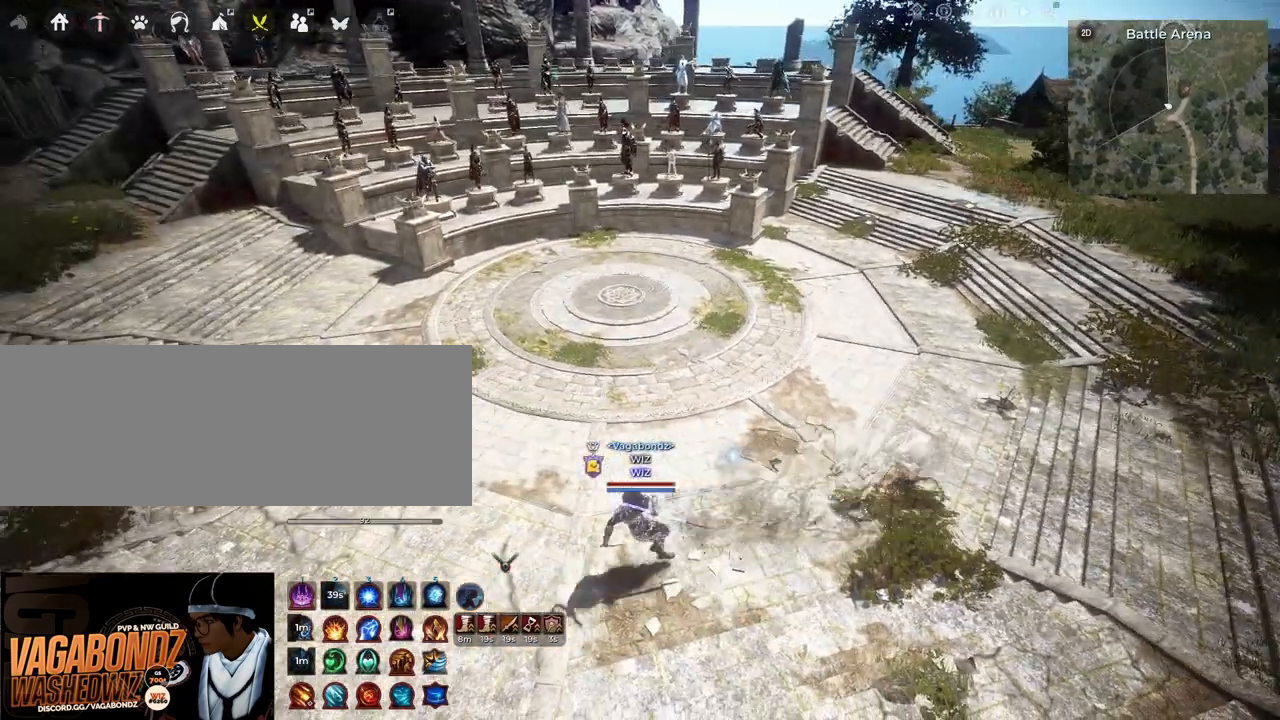
{"keys": [], "mouse": [], "events": []}
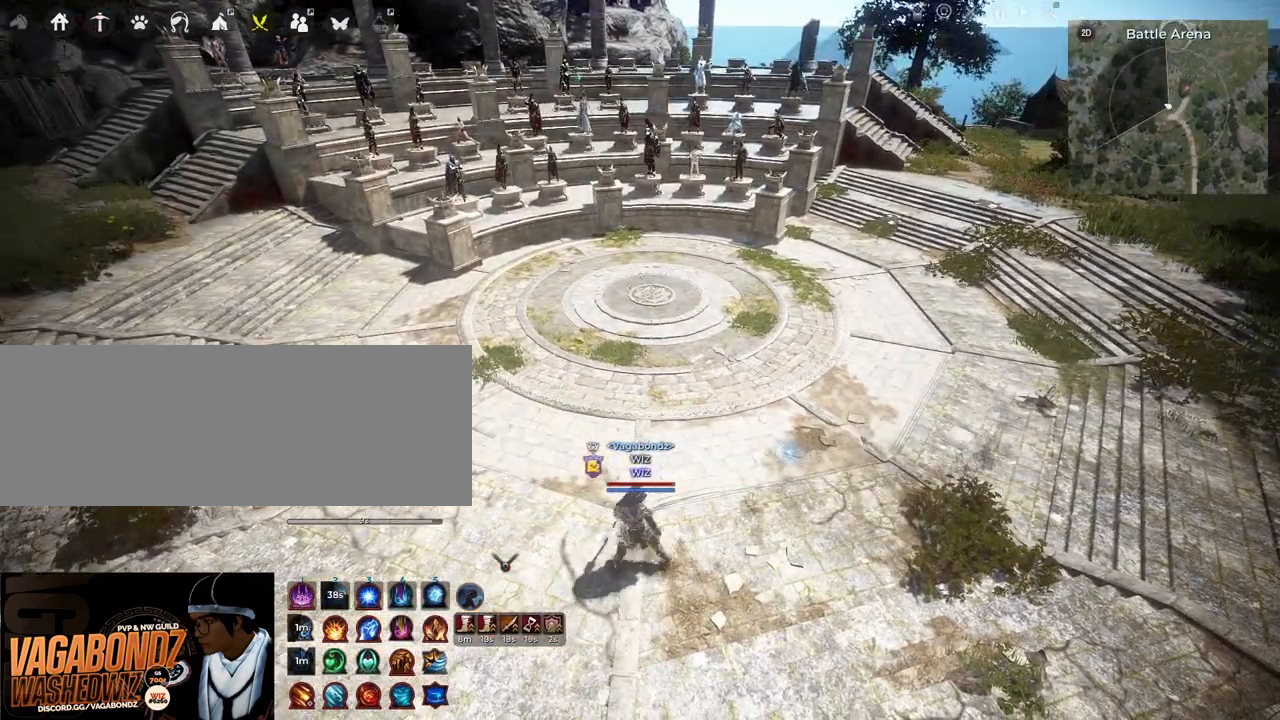
{"keys": [], "mouse": [], "events": []}
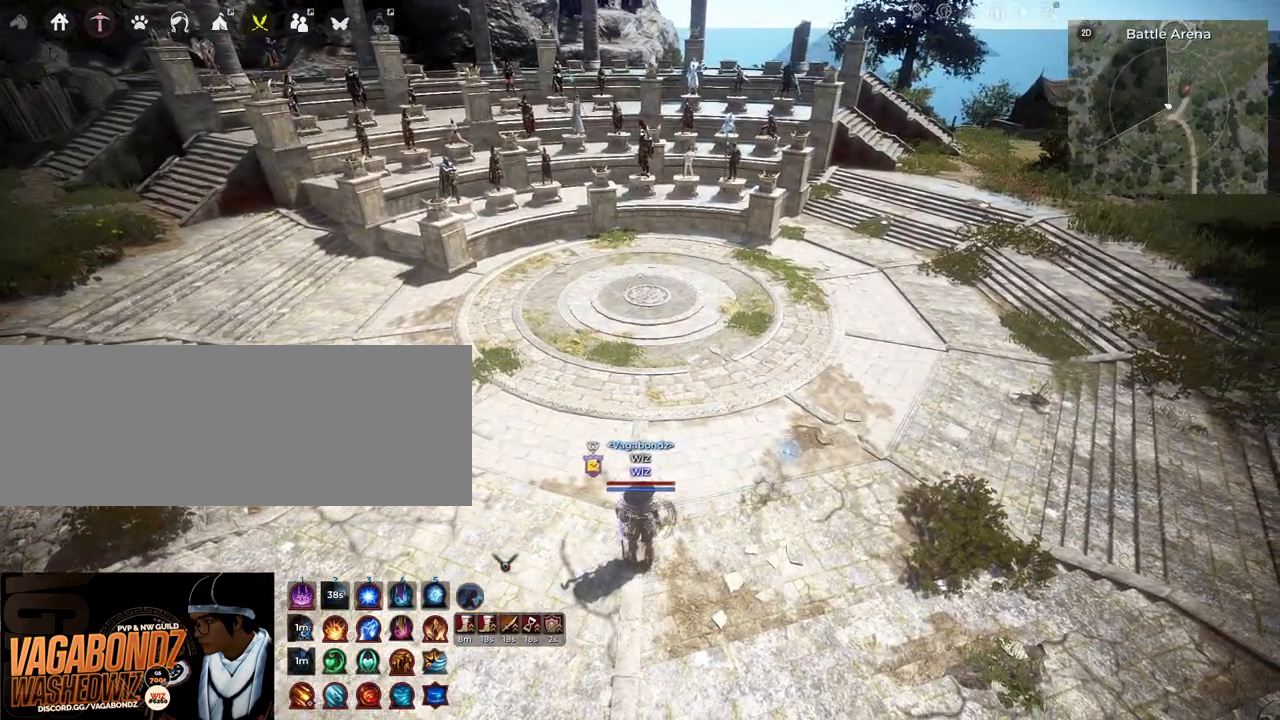
{"keys": [], "mouse": [], "events": []}
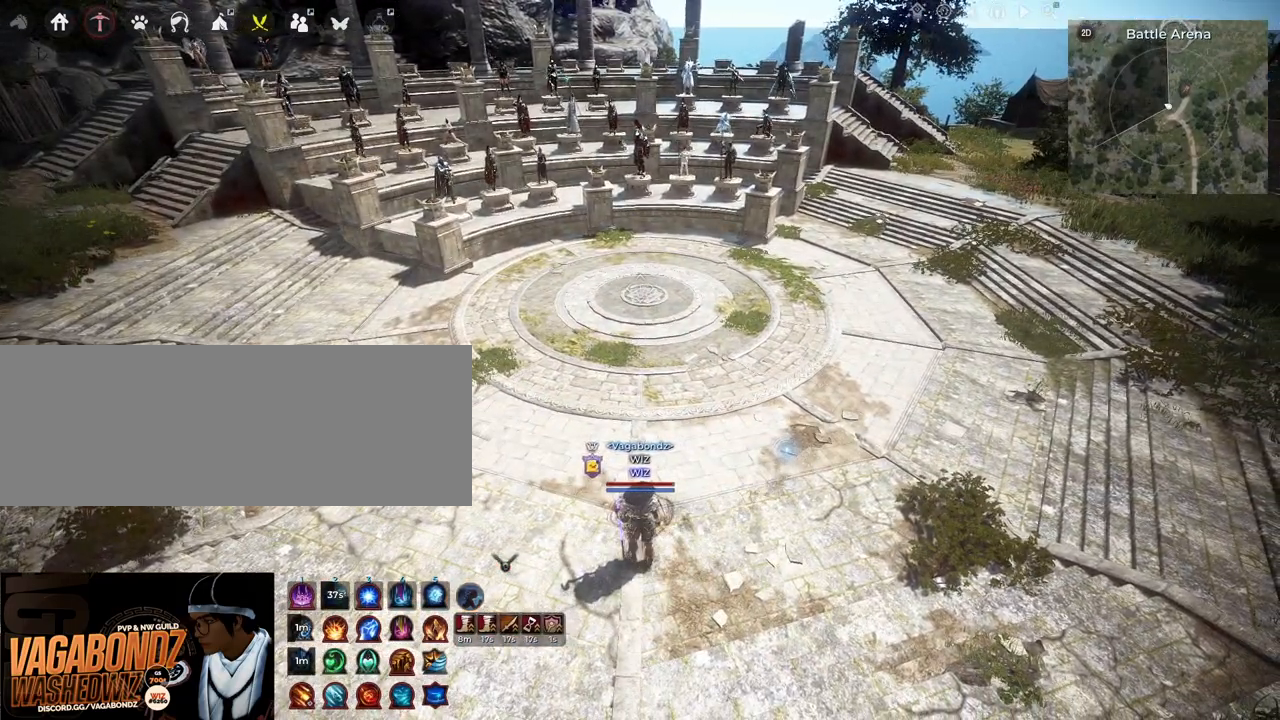
{"keys": [], "mouse": [], "events": []}